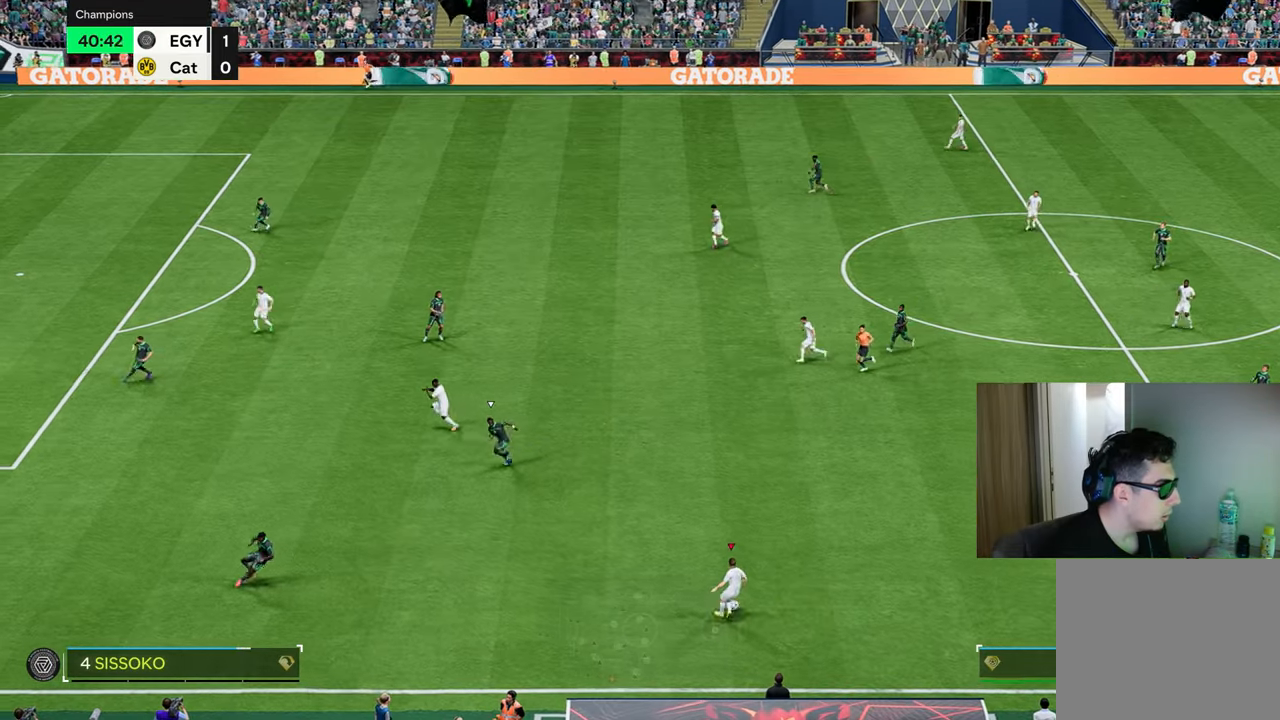
Gameplay with a controller (PlayStation layout); each line is a JSON object with the inputs held at the frame after it. "events" lists button and stick changes between this image and that frame as [ms after this image, input, new state], when the widget could be followed in between.
{"buttons": [], "left_stick": "up", "right_stick": "center", "events": [[66, "CROSS", "up"], [66, "R1", "up"], [83, "R2", "up"]]}
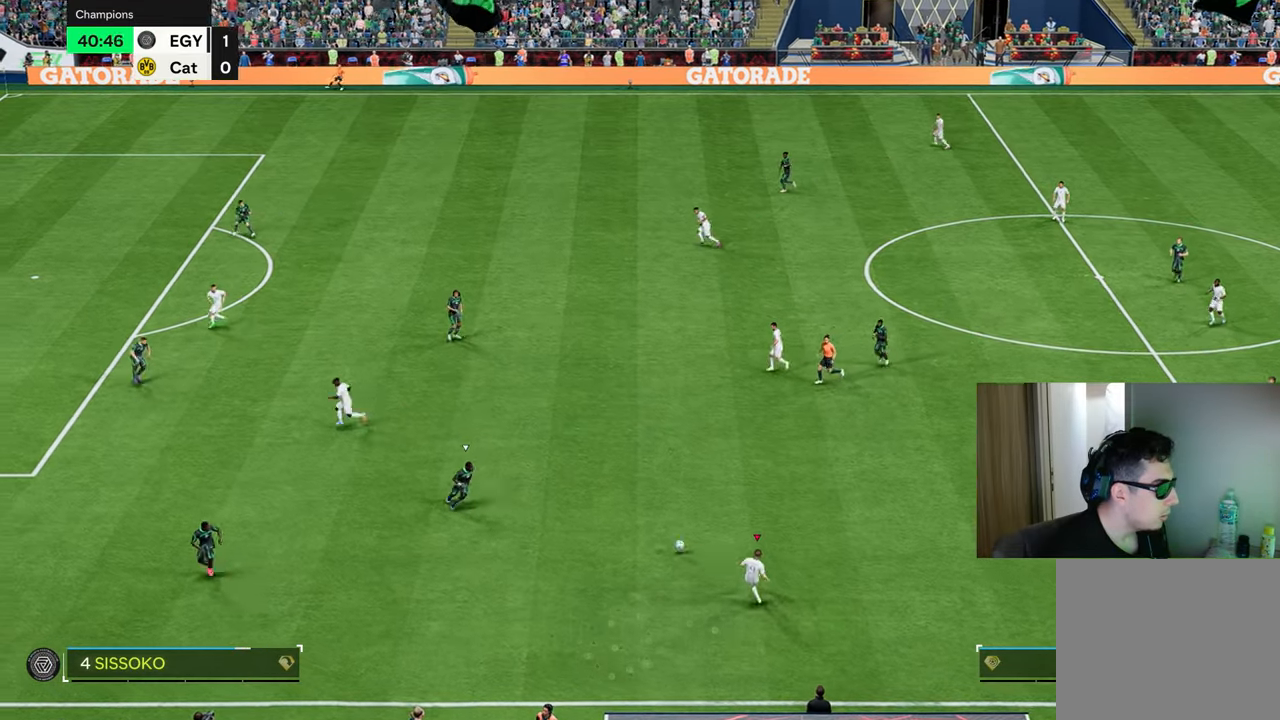
{"buttons": ["R1"], "left_stick": "up-left", "right_stick": "center", "events": [[100, "left_stick", "center"], [250, "left_stick", "up"], [317, "R1", "down"], [317, "left_stick", "up-right"], [501, "left_stick", "up-left"]]}
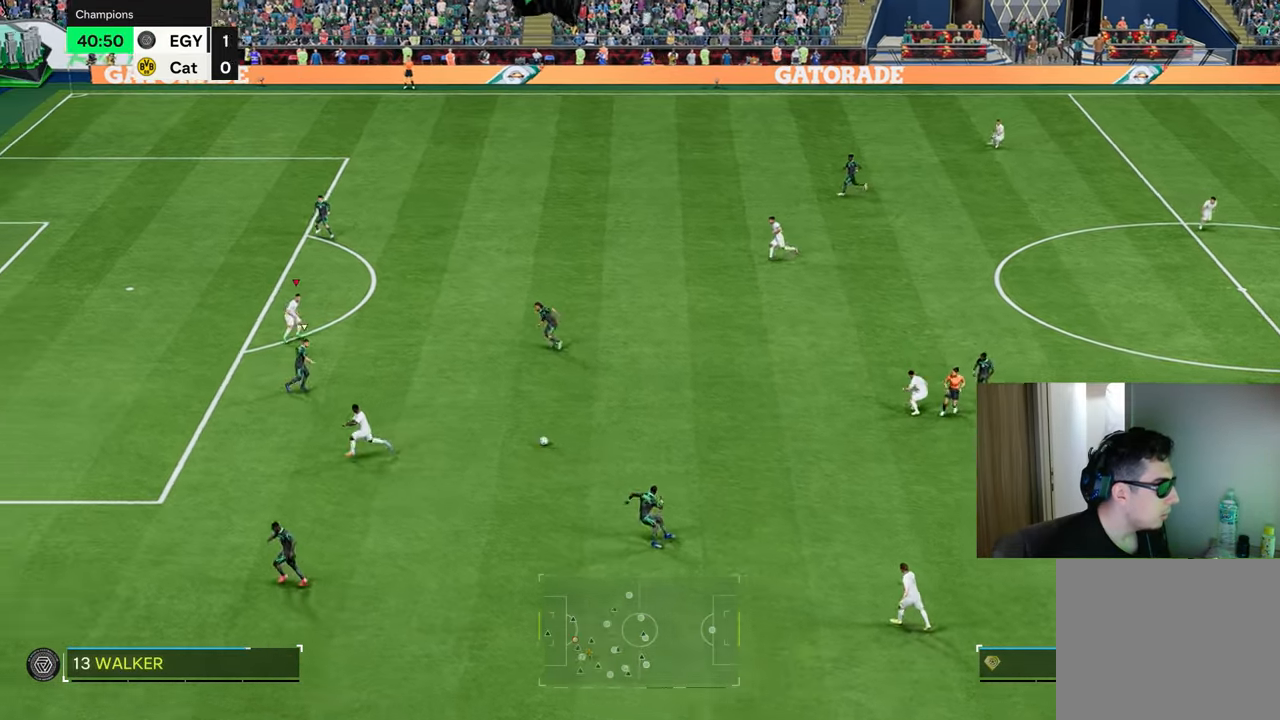
{"buttons": [], "left_stick": "up-right", "right_stick": "center", "events": [[200, "left_stick", "up-right"], [334, "R1", "up"]]}
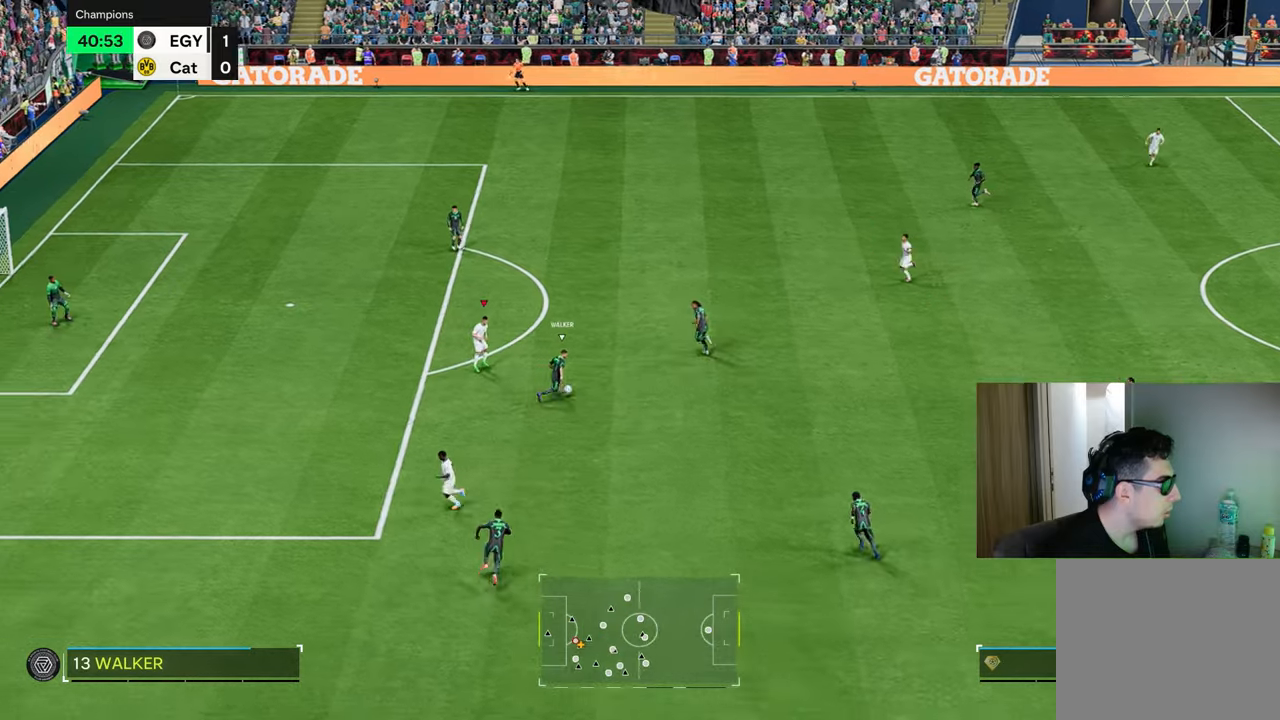
{"buttons": [], "left_stick": "right", "right_stick": "center", "events": [[16, "R2", "down"], [33, "R1", "down"], [217, "left_stick", "right"], [233, "R1", "up"], [250, "R2", "up"]]}
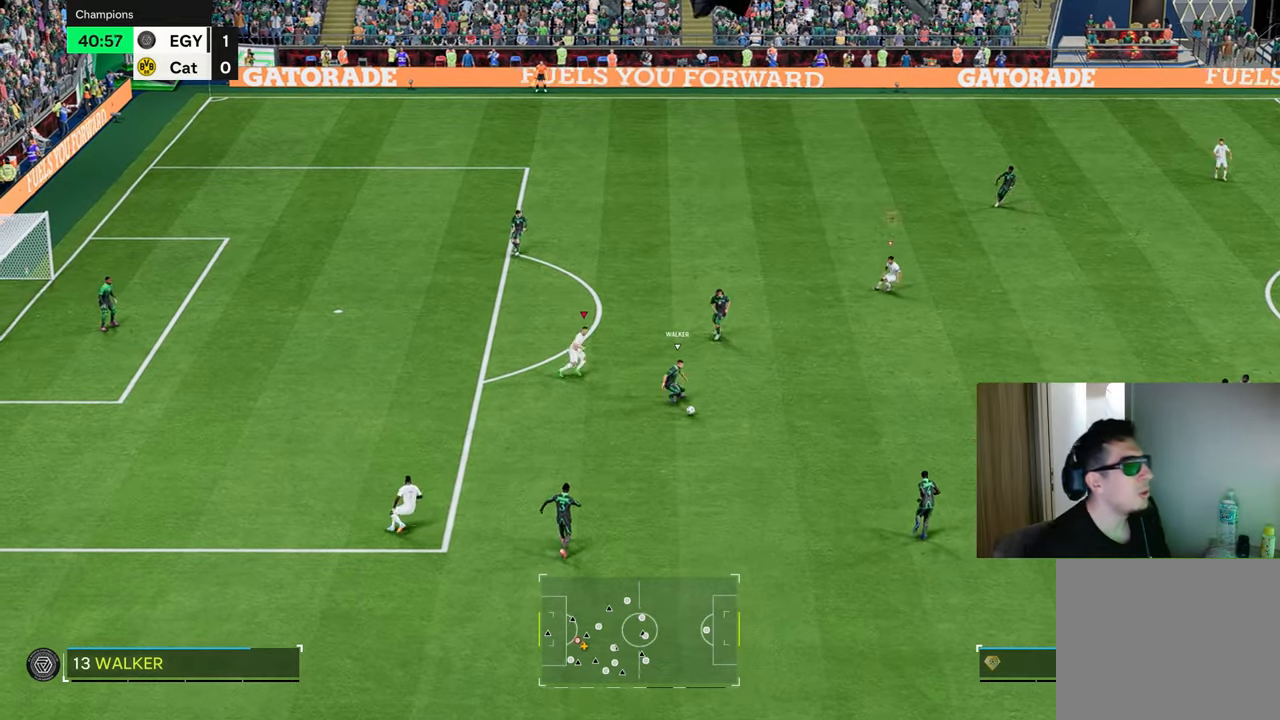
{"buttons": [], "left_stick": "center", "right_stick": "center", "events": [[17, "left_stick", "center"]]}
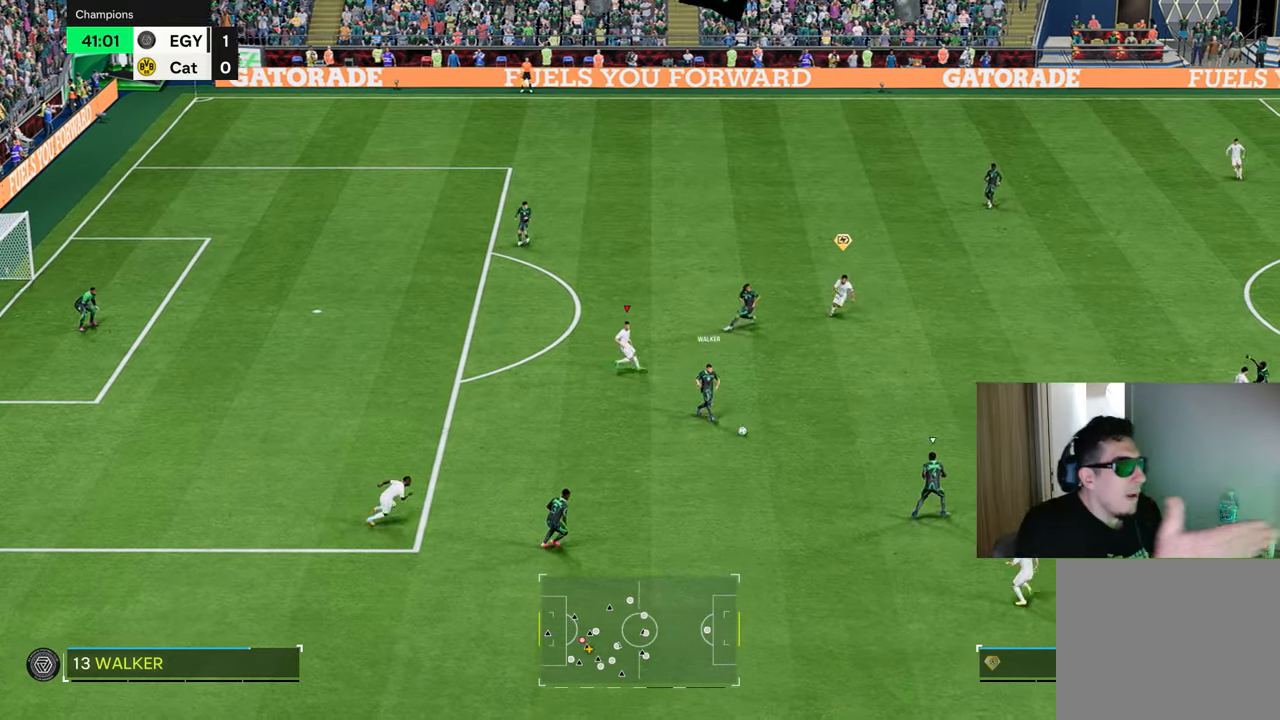
{"buttons": [], "left_stick": "right", "right_stick": "center", "events": [[500, "left_stick", "right"]]}
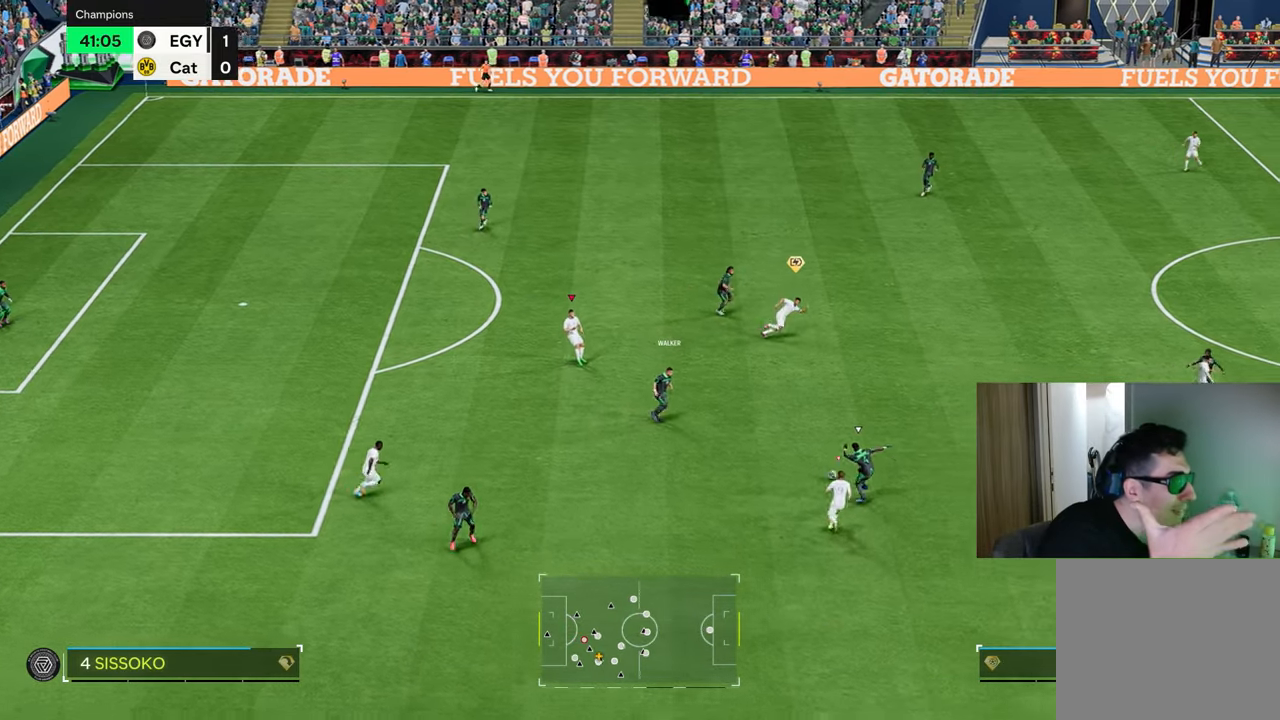
{"buttons": [], "left_stick": "down-right", "right_stick": "center", "events": [[484, "left_stick", "down-right"]]}
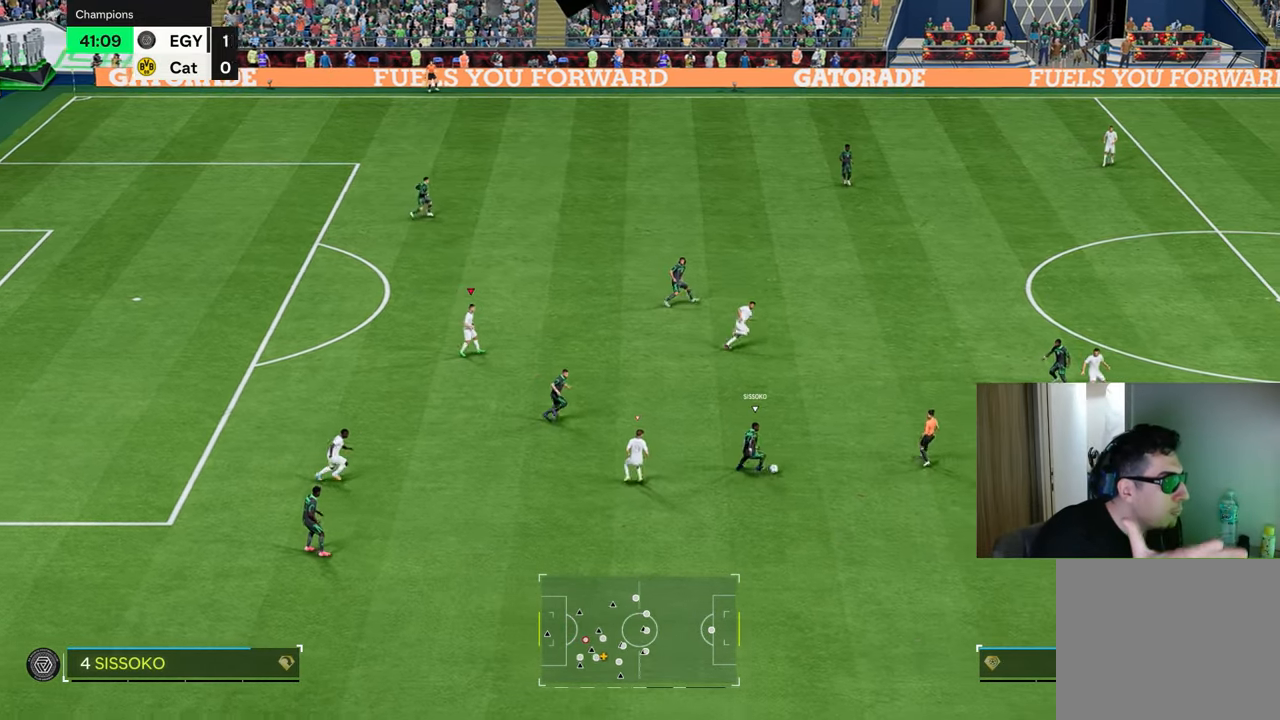
{"buttons": [], "left_stick": "down-right", "right_stick": "center", "events": []}
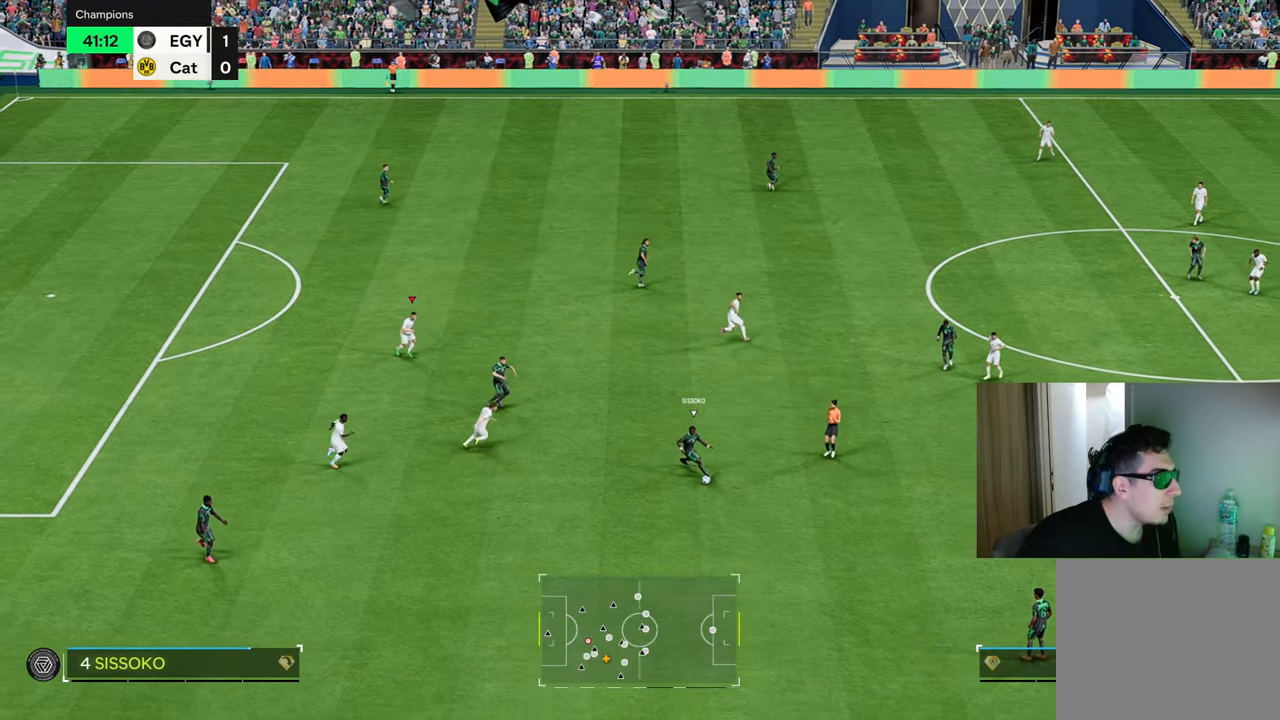
{"buttons": [], "left_stick": "down-right", "right_stick": "center", "events": []}
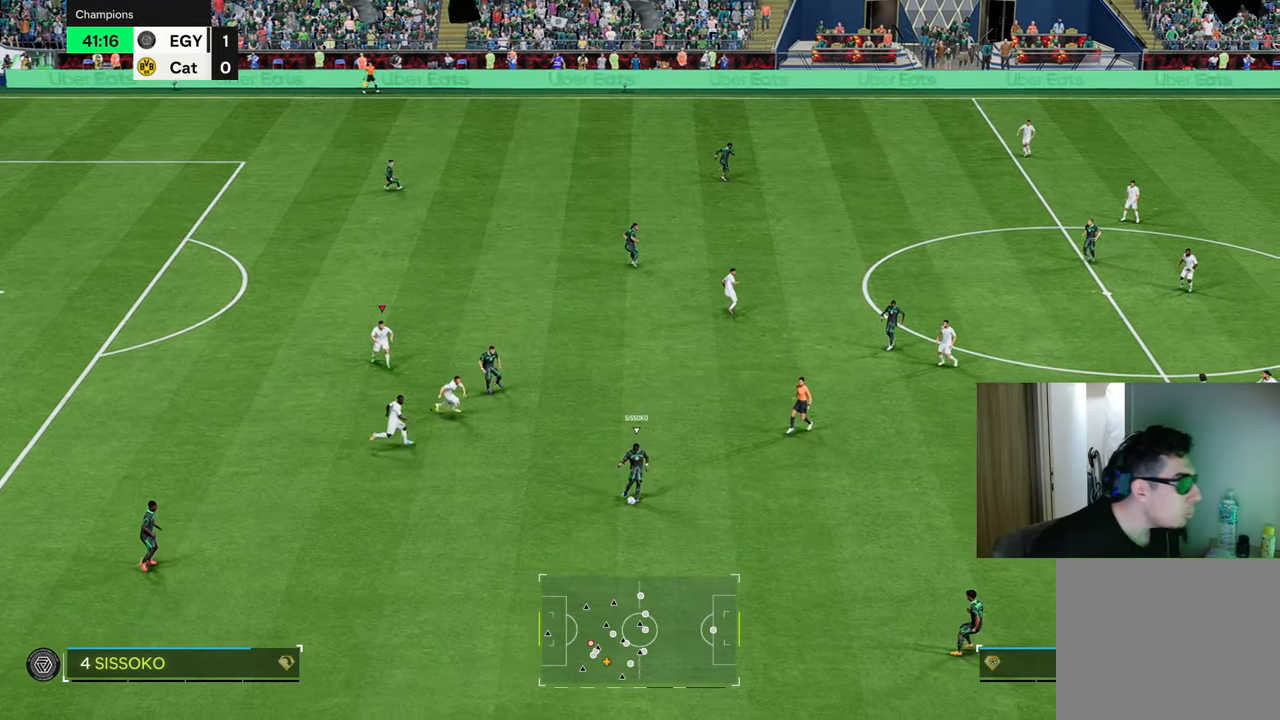
{"buttons": ["R1"], "left_stick": "center", "right_stick": "center", "events": [[417, "R1", "down"], [417, "left_stick", "center"]]}
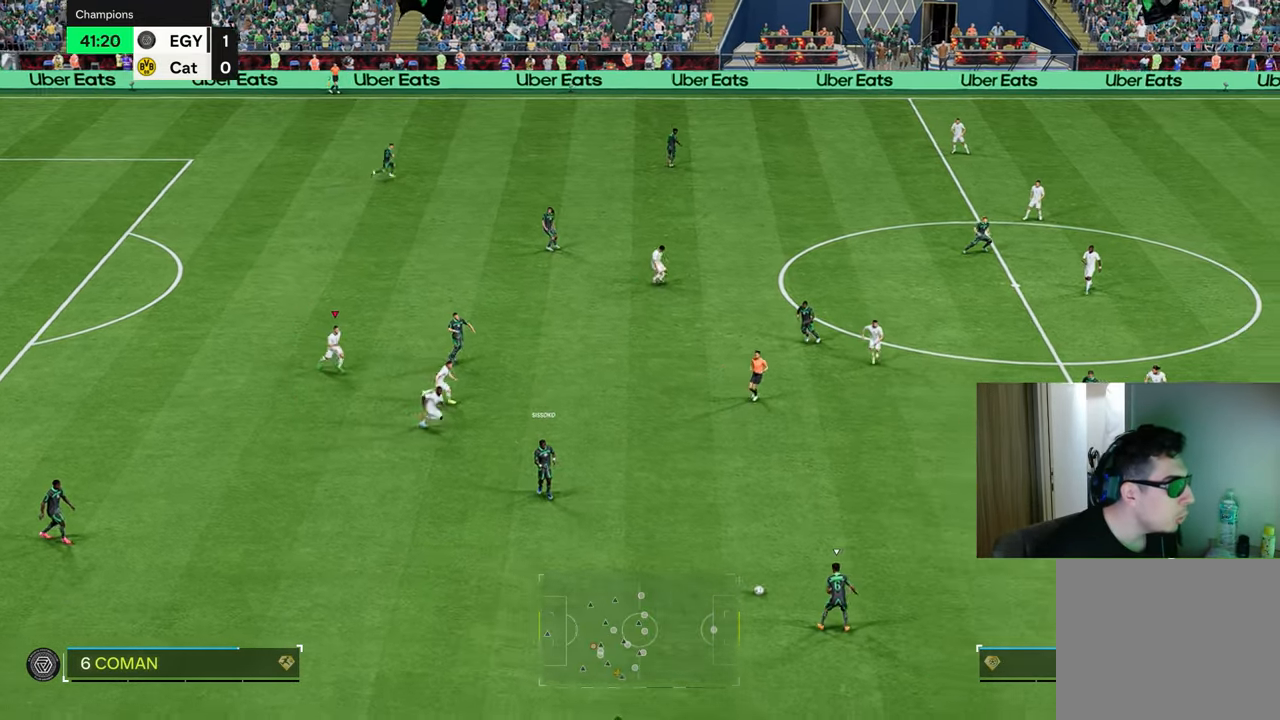
{"buttons": ["R1"], "left_stick": "up-left", "right_stick": "center", "events": [[200, "R2", "down"], [350, "L1", "down"], [417, "L1", "up"], [451, "R2", "up"], [451, "left_stick", "up-left"]]}
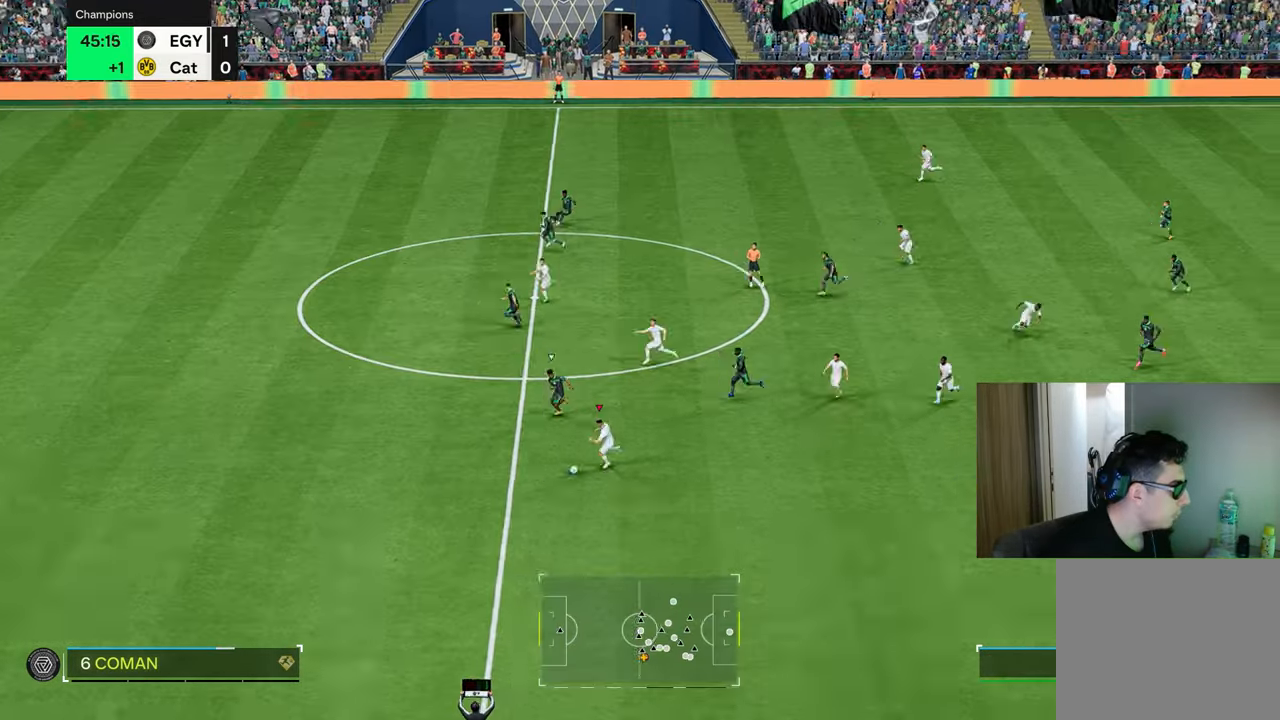
{"buttons": ["R1"], "left_stick": "up-left", "right_stick": "center", "events": []}
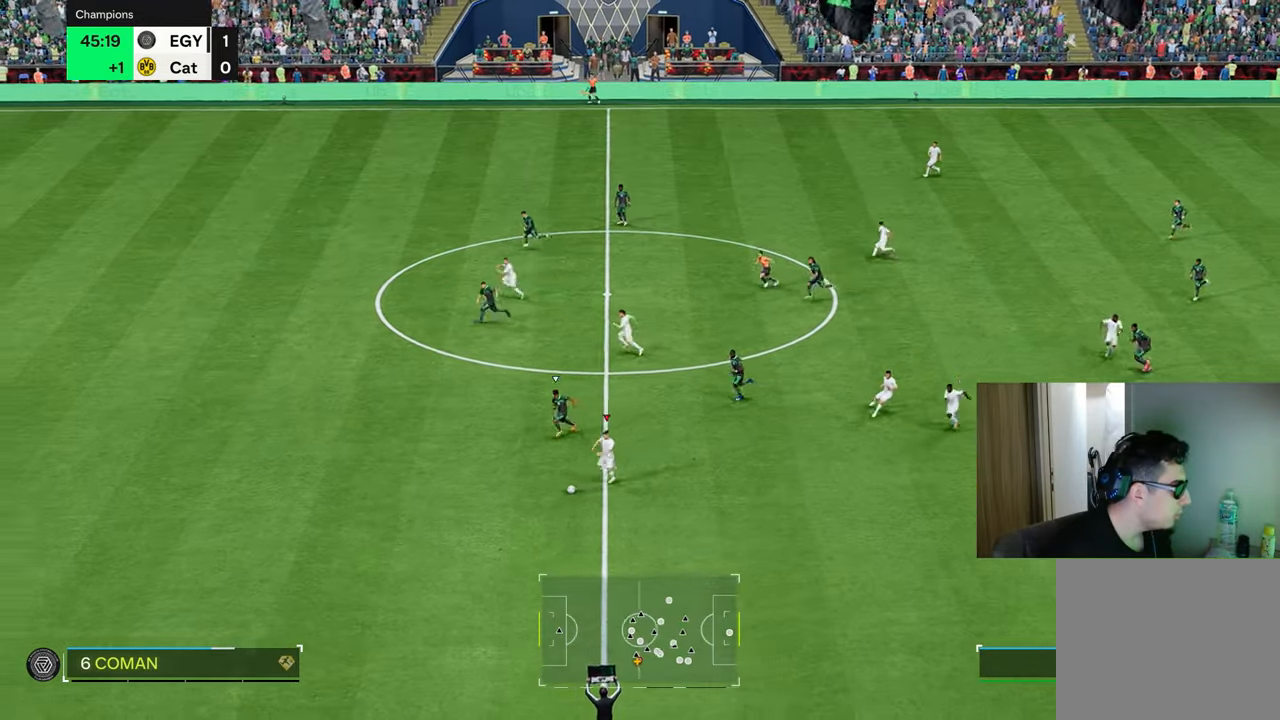
{"buttons": ["R1"], "left_stick": "up-left", "right_stick": "center", "events": []}
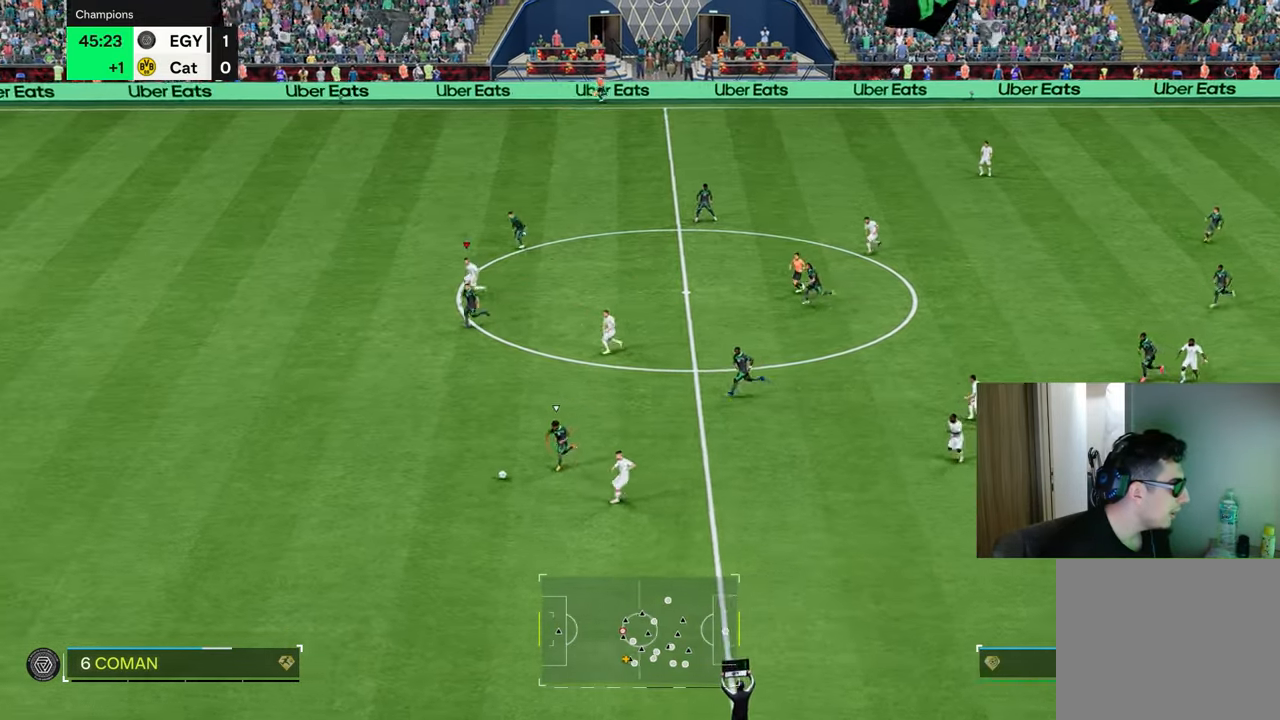
{"buttons": ["R1"], "left_stick": "left", "right_stick": "center", "events": [[166, "left_stick", "center"], [316, "left_stick", "left"]]}
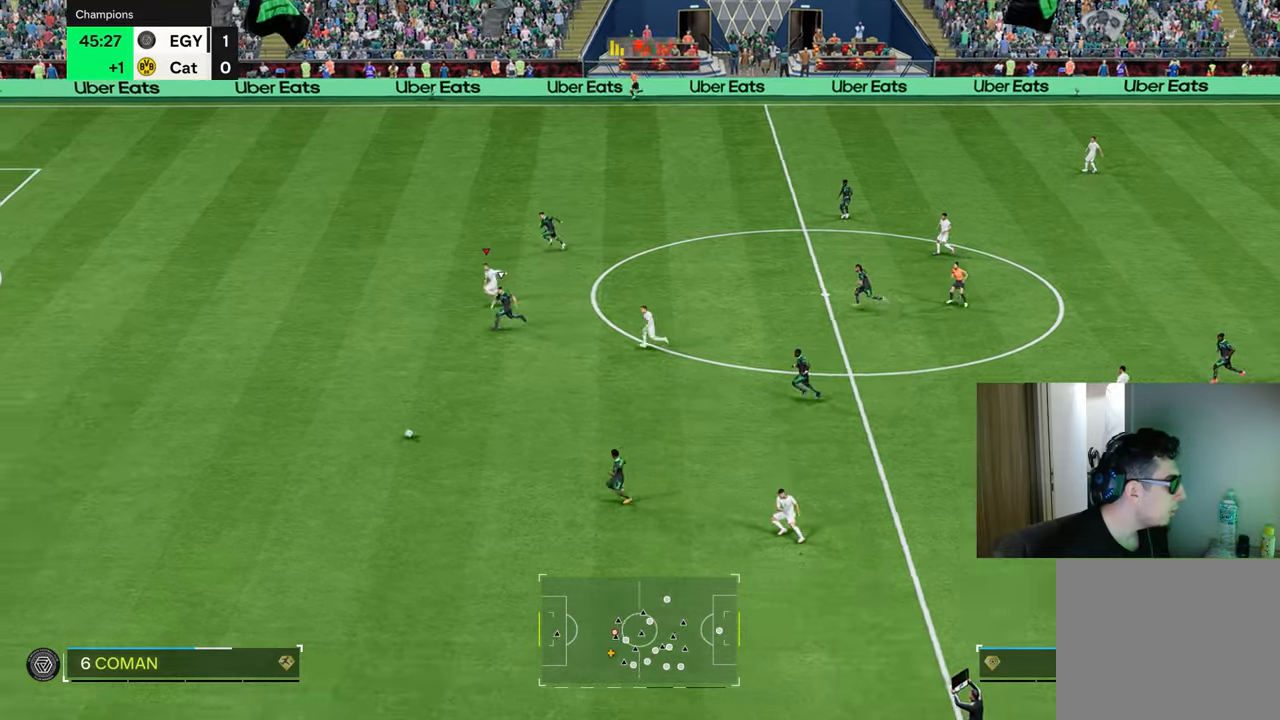
{"buttons": ["R1"], "left_stick": "left", "right_stick": "center", "events": []}
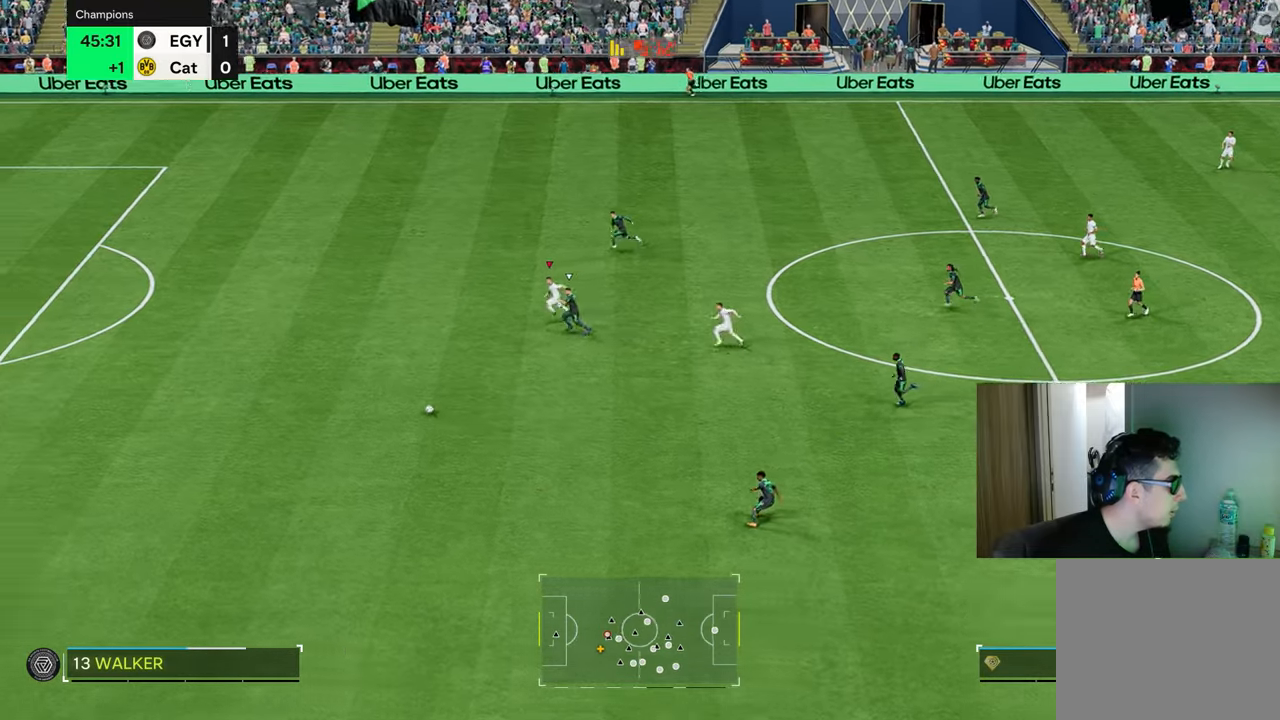
{"buttons": ["R1"], "left_stick": "left", "right_stick": "center", "events": []}
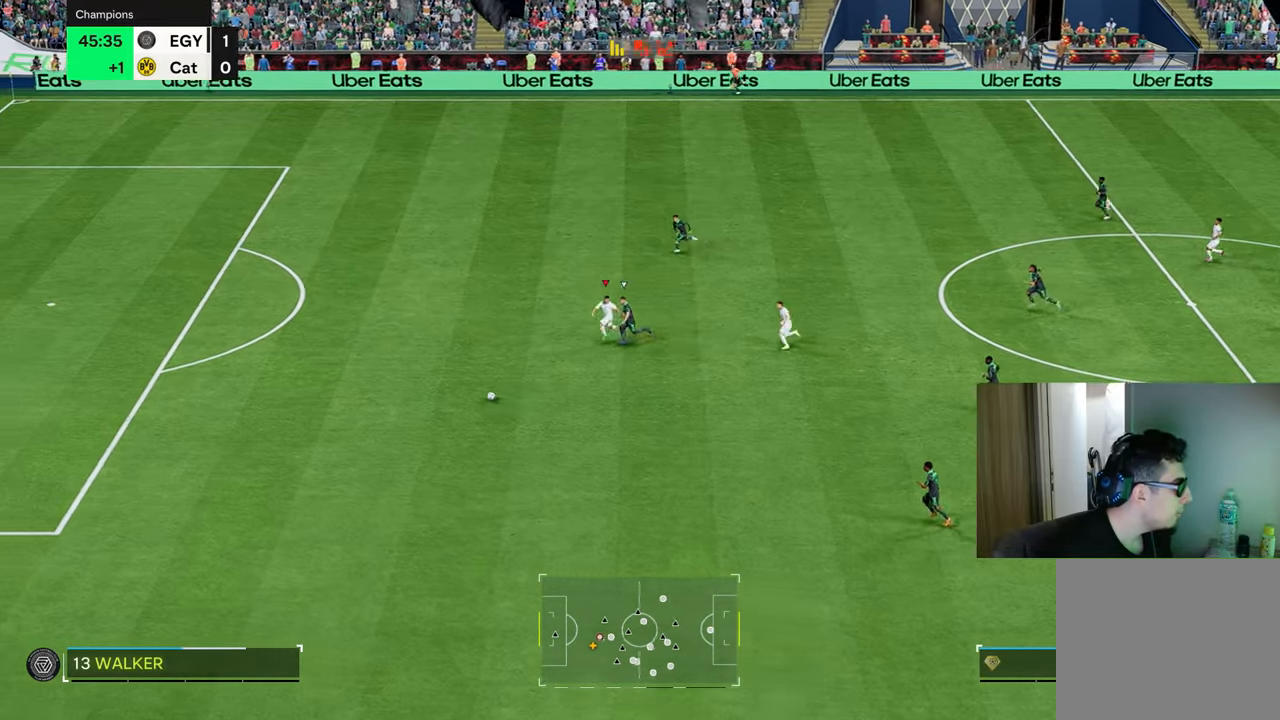
{"buttons": ["R1"], "left_stick": "left", "right_stick": "center", "events": []}
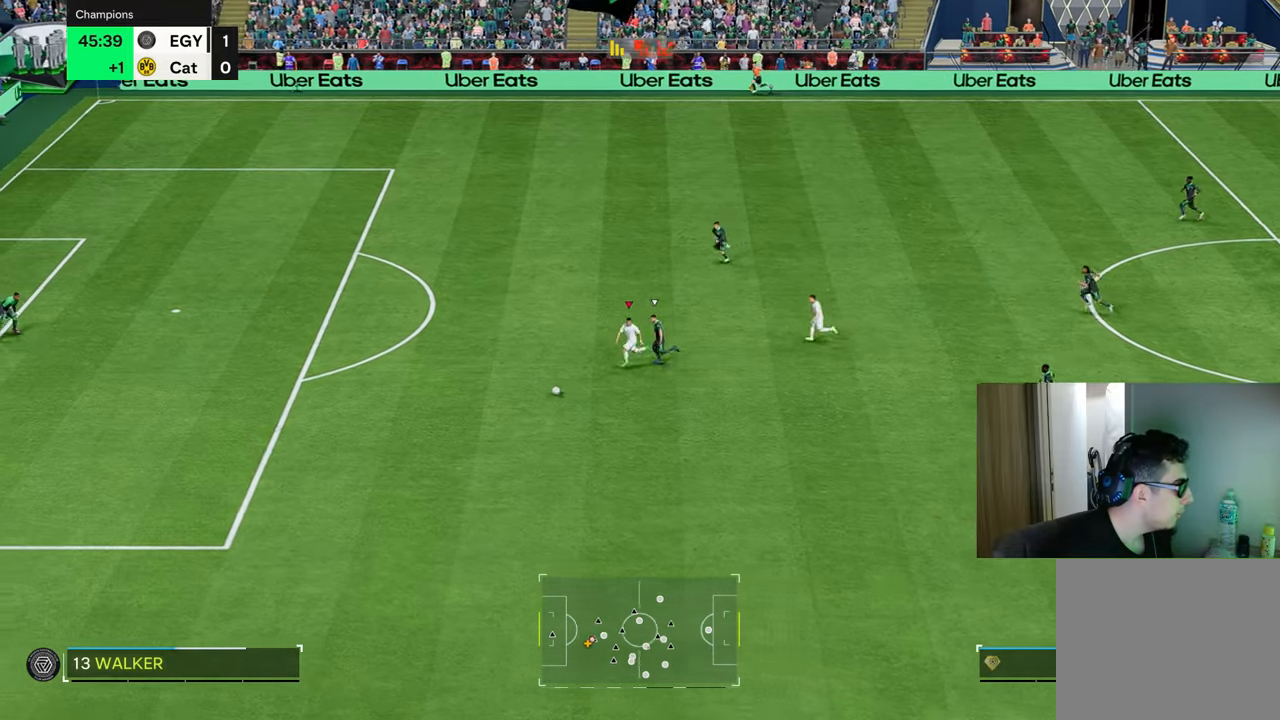
{"buttons": ["R1"], "left_stick": "left", "right_stick": "center", "events": []}
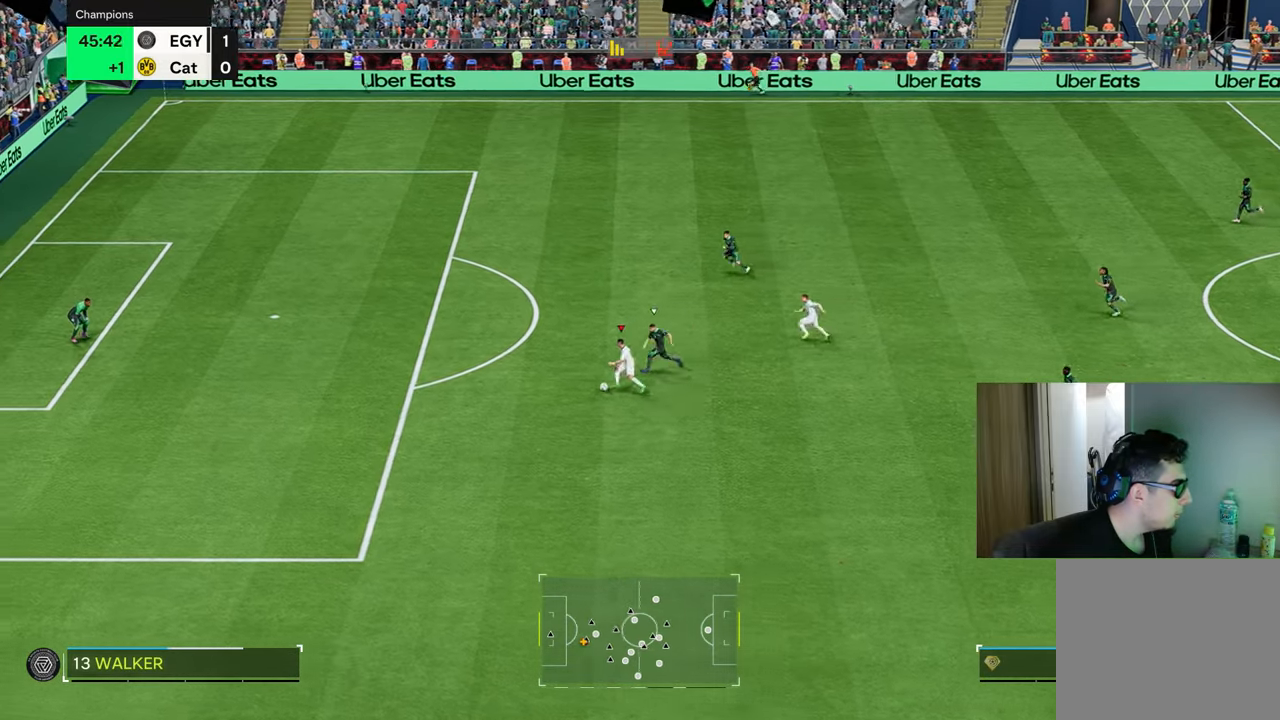
{"buttons": ["CIRCLE", "R1"], "left_stick": "up-left", "right_stick": "center", "events": [[417, "CIRCLE", "down"], [417, "left_stick", "up-left"]]}
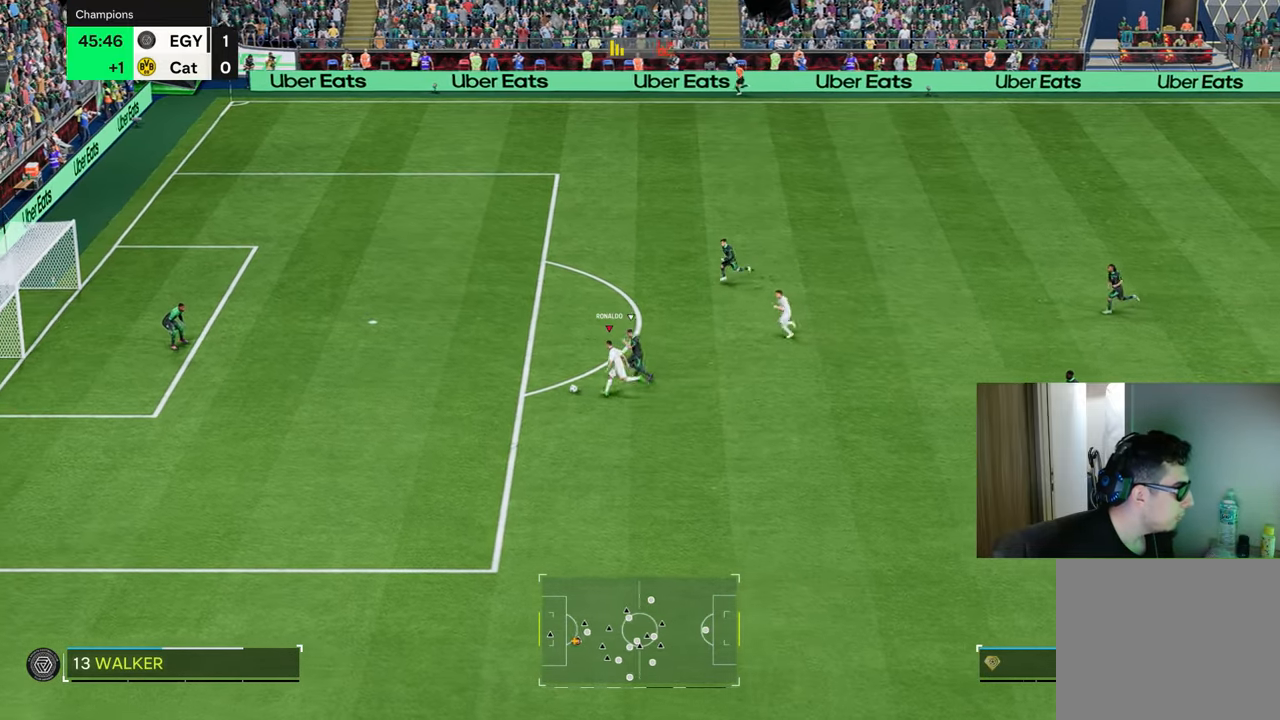
{"buttons": ["R1"], "left_stick": "up", "right_stick": "center", "events": [[67, "left_stick", "up"], [151, "CIRCLE", "up"]]}
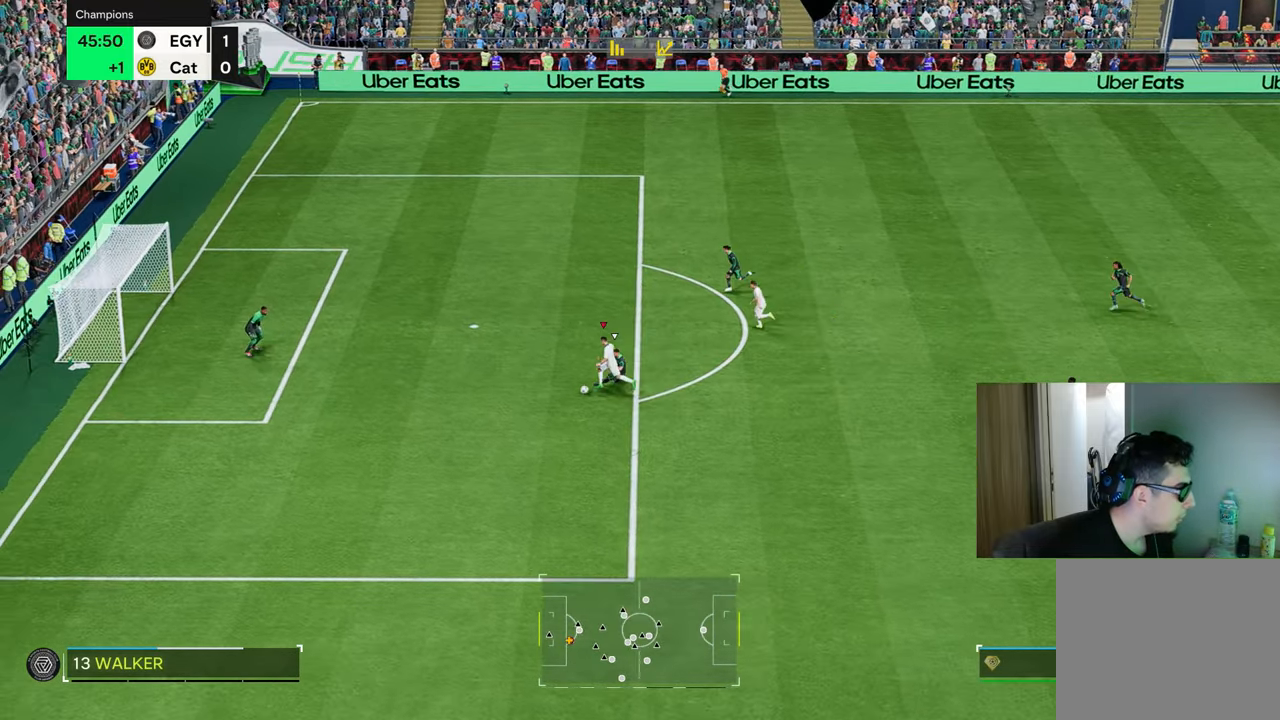
{"buttons": ["R1"], "left_stick": "up", "right_stick": "center", "events": []}
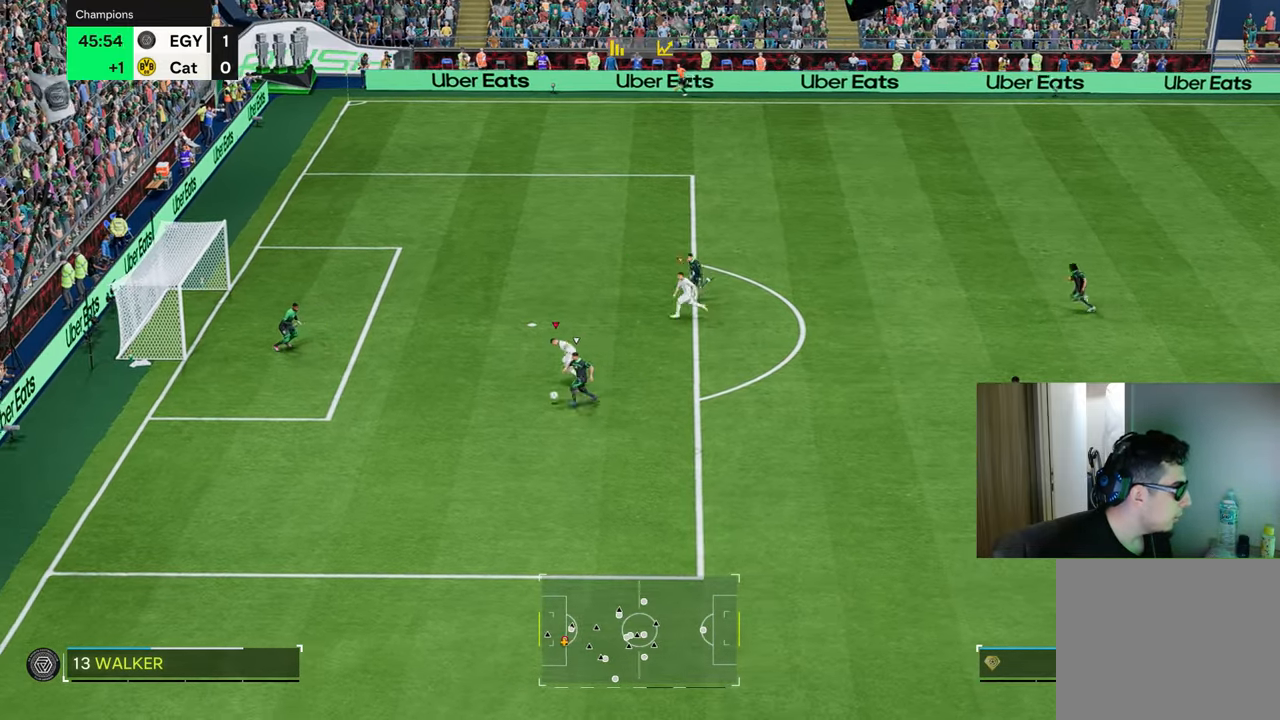
{"buttons": ["R1"], "left_stick": "down", "right_stick": "center", "events": [[67, "R1", "up"], [67, "left_stick", "down"], [301, "R1", "down"]]}
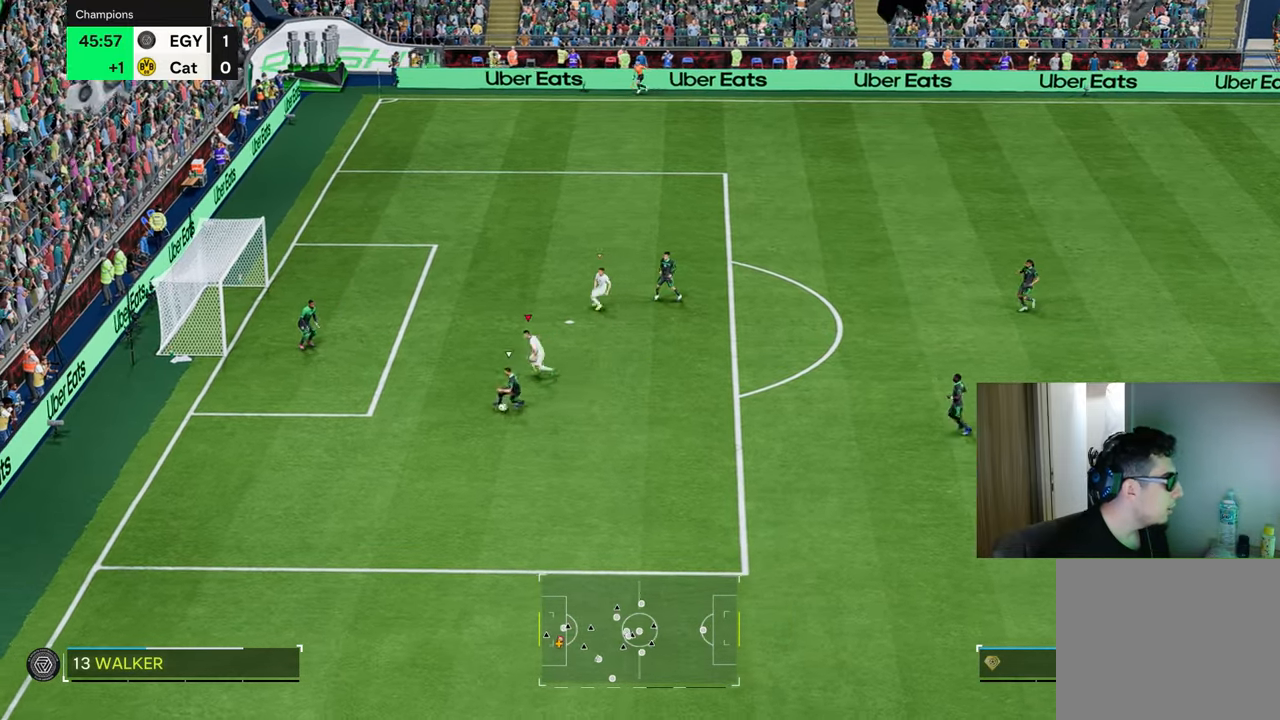
{"buttons": [], "left_stick": "down", "right_stick": "center", "events": [[33, "R2", "down"], [300, "R1", "up"], [300, "R2", "up"]]}
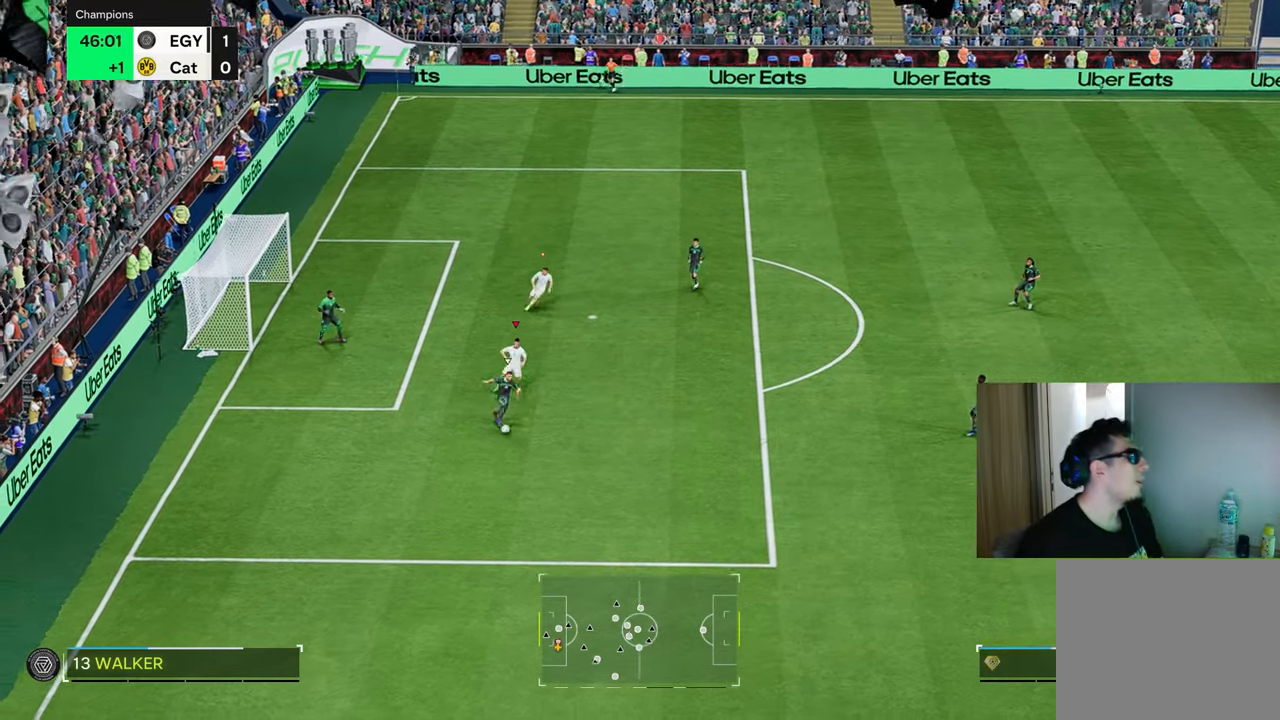
{"buttons": [], "left_stick": "down", "right_stick": "center", "events": []}
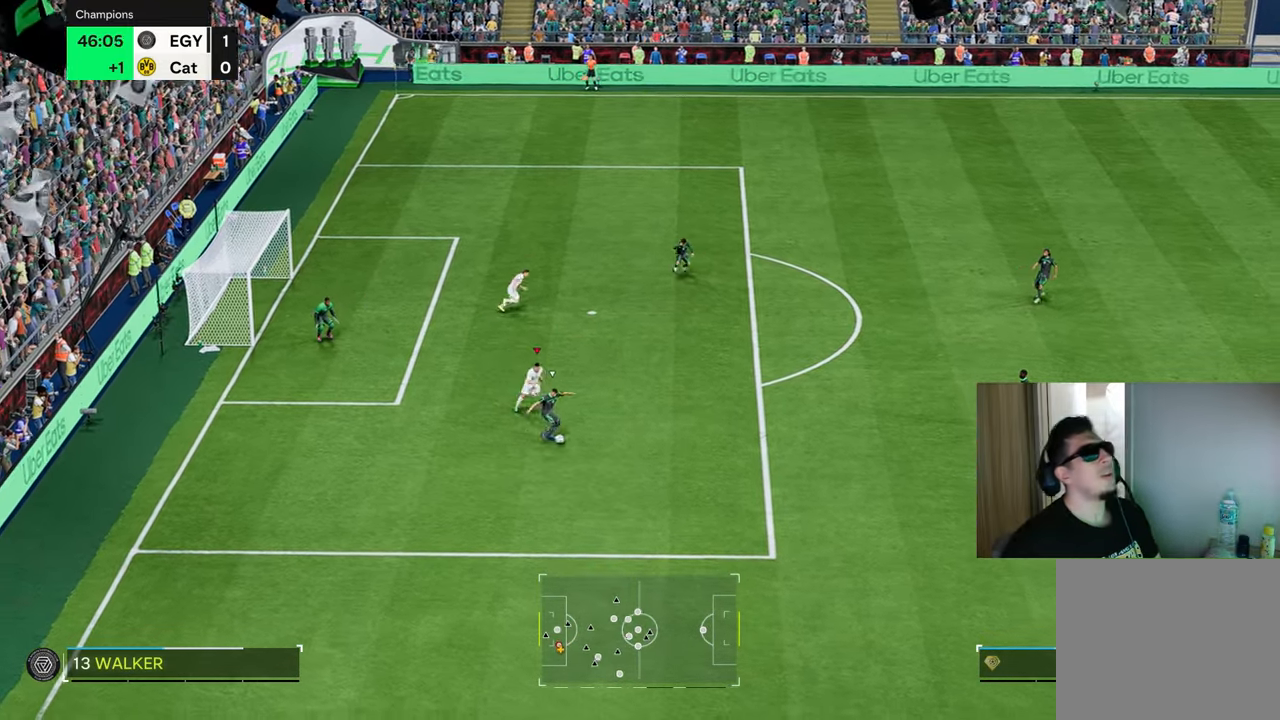
{"buttons": [], "left_stick": "down", "right_stick": "center", "events": []}
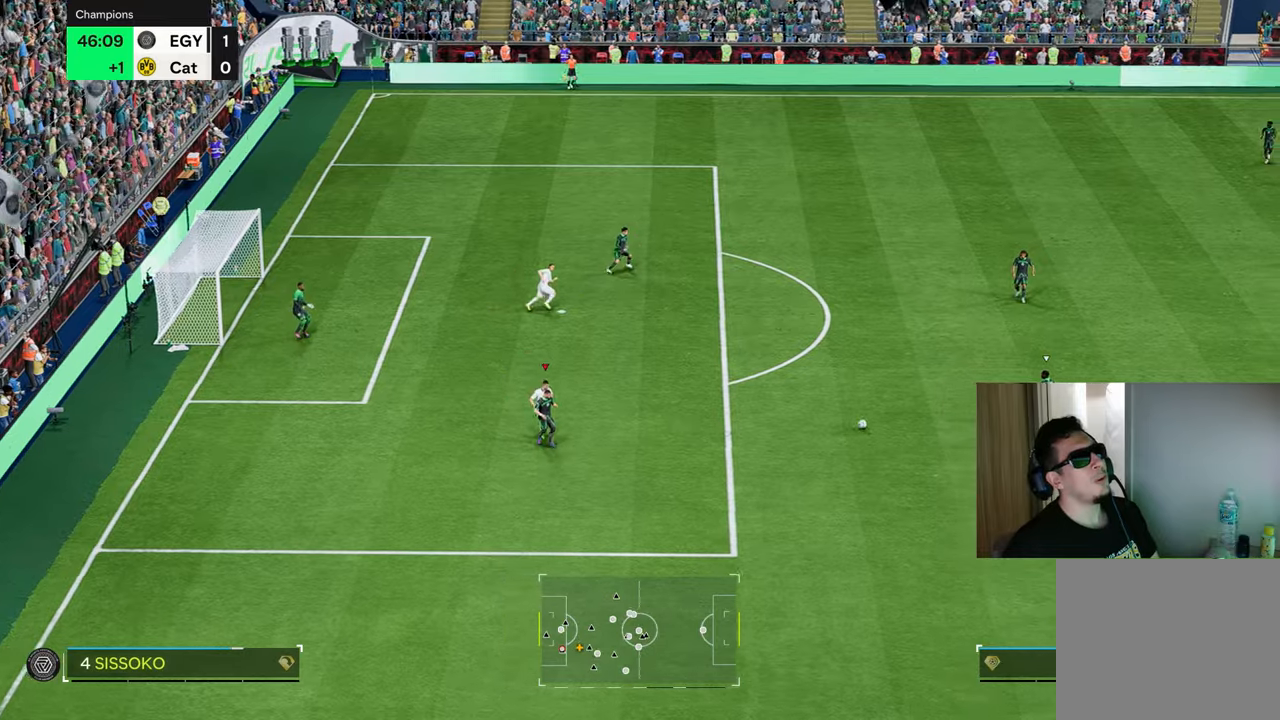
{"buttons": ["R1", "R2"], "left_stick": "up-left", "right_stick": "center", "events": [[317, "R1", "down"], [317, "R2", "down"], [317, "left_stick", "up-left"], [367, "L1", "down"], [484, "L1", "up"]]}
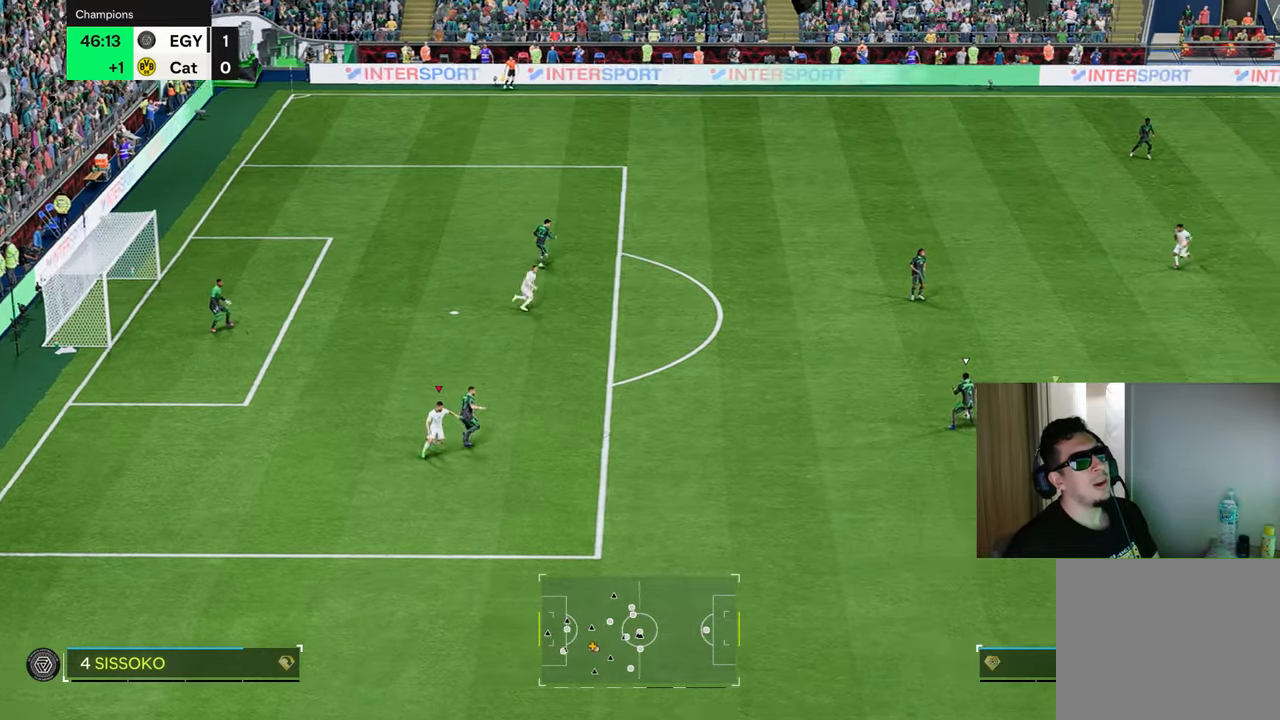
{"buttons": ["CIRCLE", "R1", "R2"], "left_stick": "up-left", "right_stick": "center", "events": [[17, "CIRCLE", "down"], [151, "CIRCLE", "up"], [201, "CIRCLE", "down"]]}
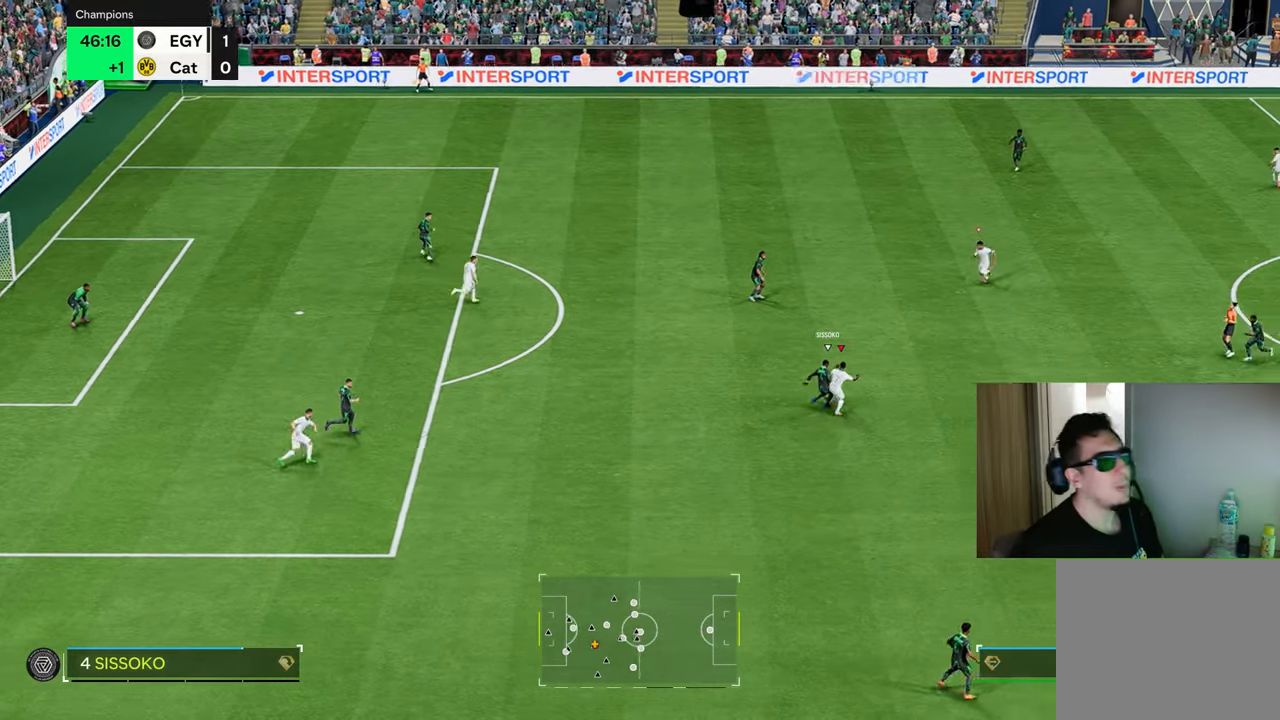
{"buttons": ["CIRCLE", "R1", "R2"], "left_stick": "up-left", "right_stick": "center", "events": []}
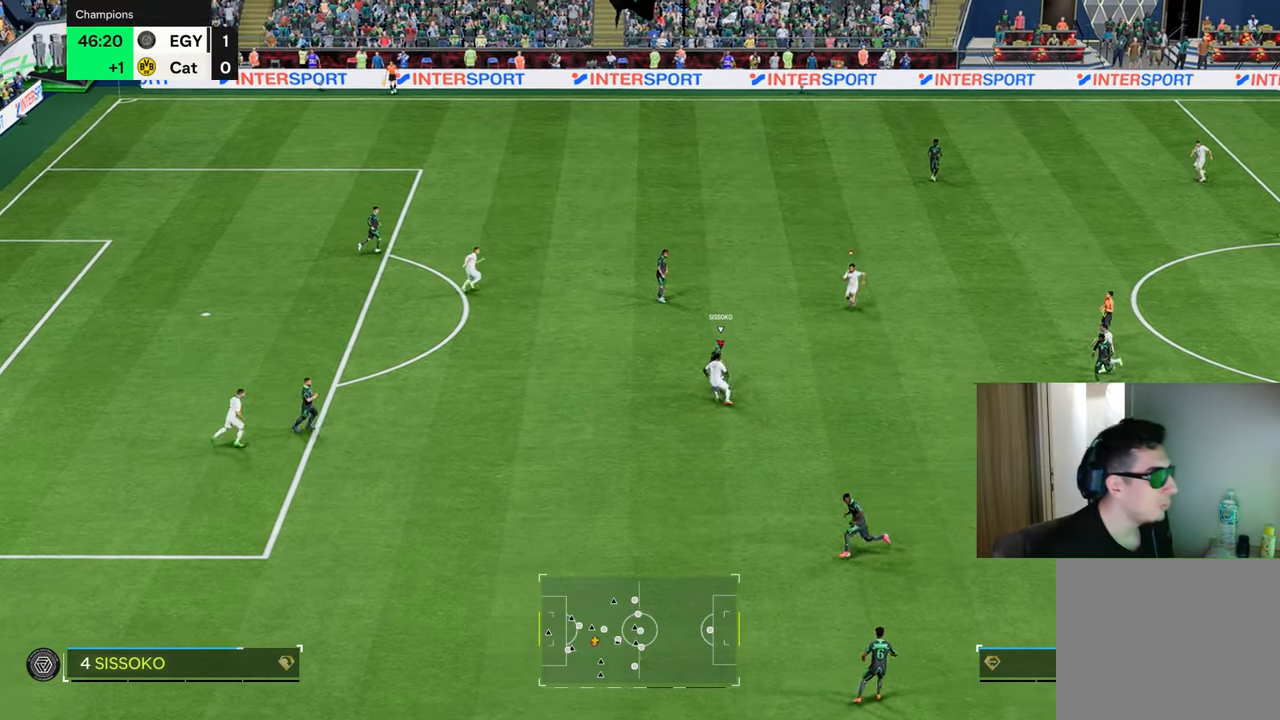
{"buttons": ["L1", "R1", "R2"], "left_stick": "left", "right_stick": "center", "events": [[251, "R2", "up"], [284, "CIRCLE", "up"], [284, "CROSS", "down"], [351, "CROSS", "up"], [367, "R1", "up"], [418, "L1", "down"], [484, "R1", "down"], [484, "left_stick", "left"], [501, "R2", "down"]]}
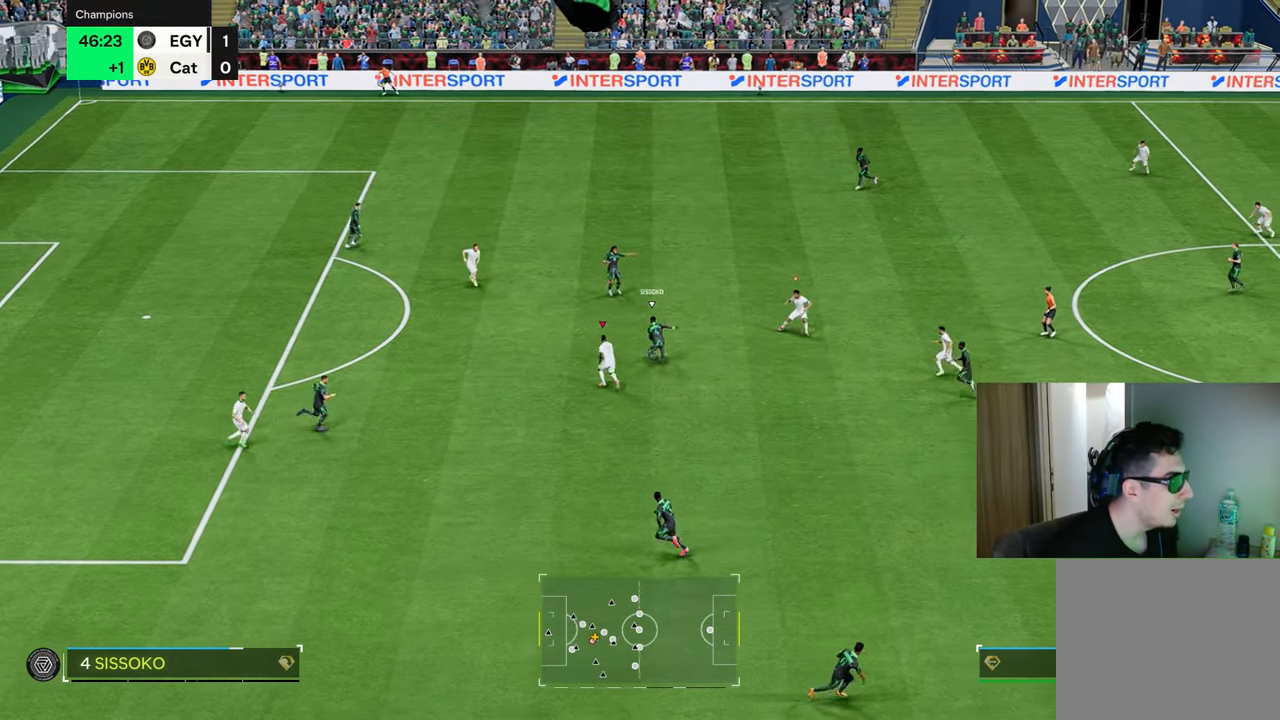
{"buttons": [], "left_stick": "up-left", "right_stick": "center", "events": [[17, "L1", "up"], [83, "CIRCLE", "down"], [217, "CIRCLE", "up"], [267, "left_stick", "up-left"], [434, "R1", "up"], [434, "R2", "up"]]}